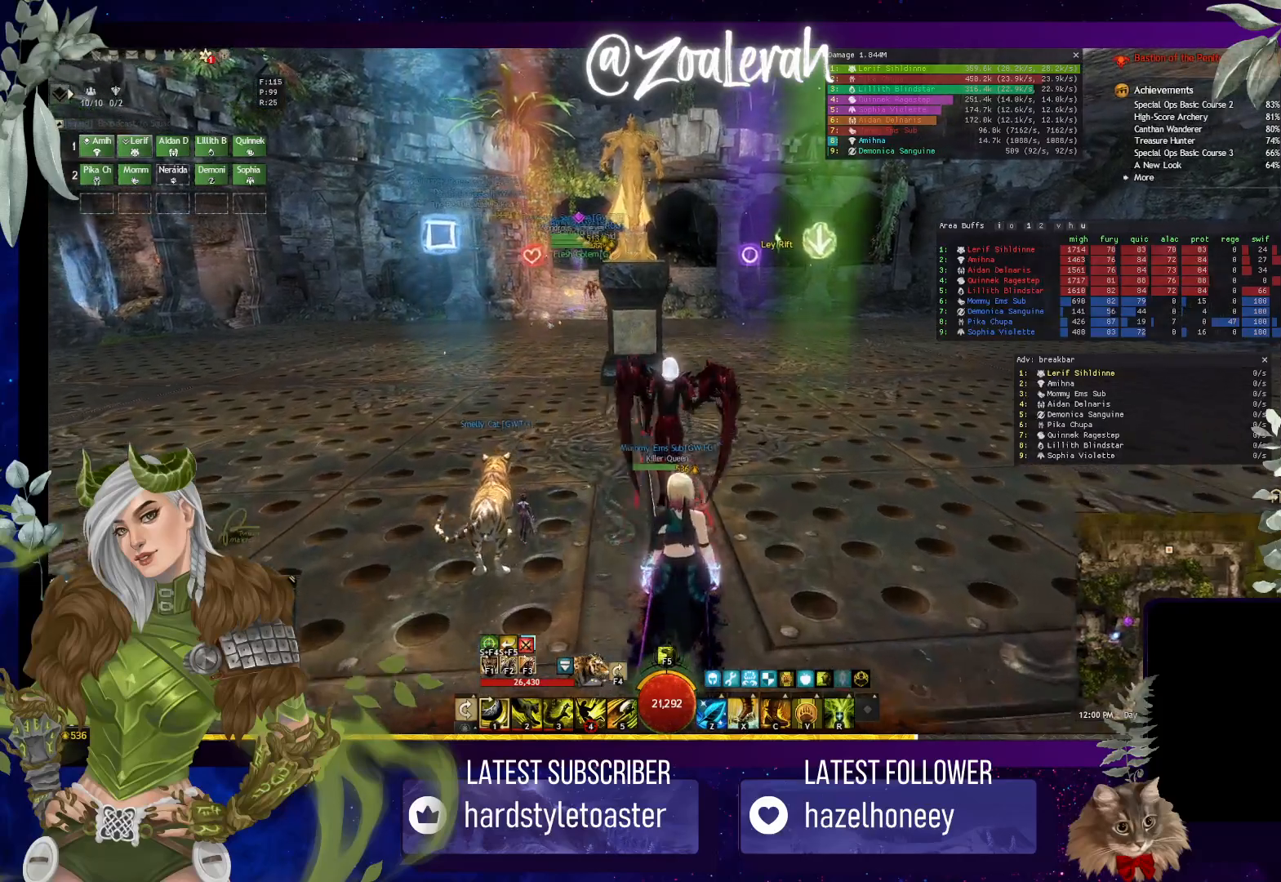
Gameplay with keyboard; each line is a JSON object with the keys held at the frame after it. "events" lists presses ("down") and releases ("up") of "1", "2", "3", "4", "5", "a", "alt", "b", "c", "caps_lock", "ctrl", "d", "e", "f", "g", "q", "r", "s", "shift", "space", "t", "tab", "tilde", "v", "w", "x" and "z" between this image and that frame as [ms after this image, input, new state], when the widget could be followed in between. No other keys are recorded. Mouse input is not recorded.
{"keys": [], "events": [[134, "shift", "down"], [134, "x", "down"], [234, "shift", "up"], [234, "x", "up"]]}
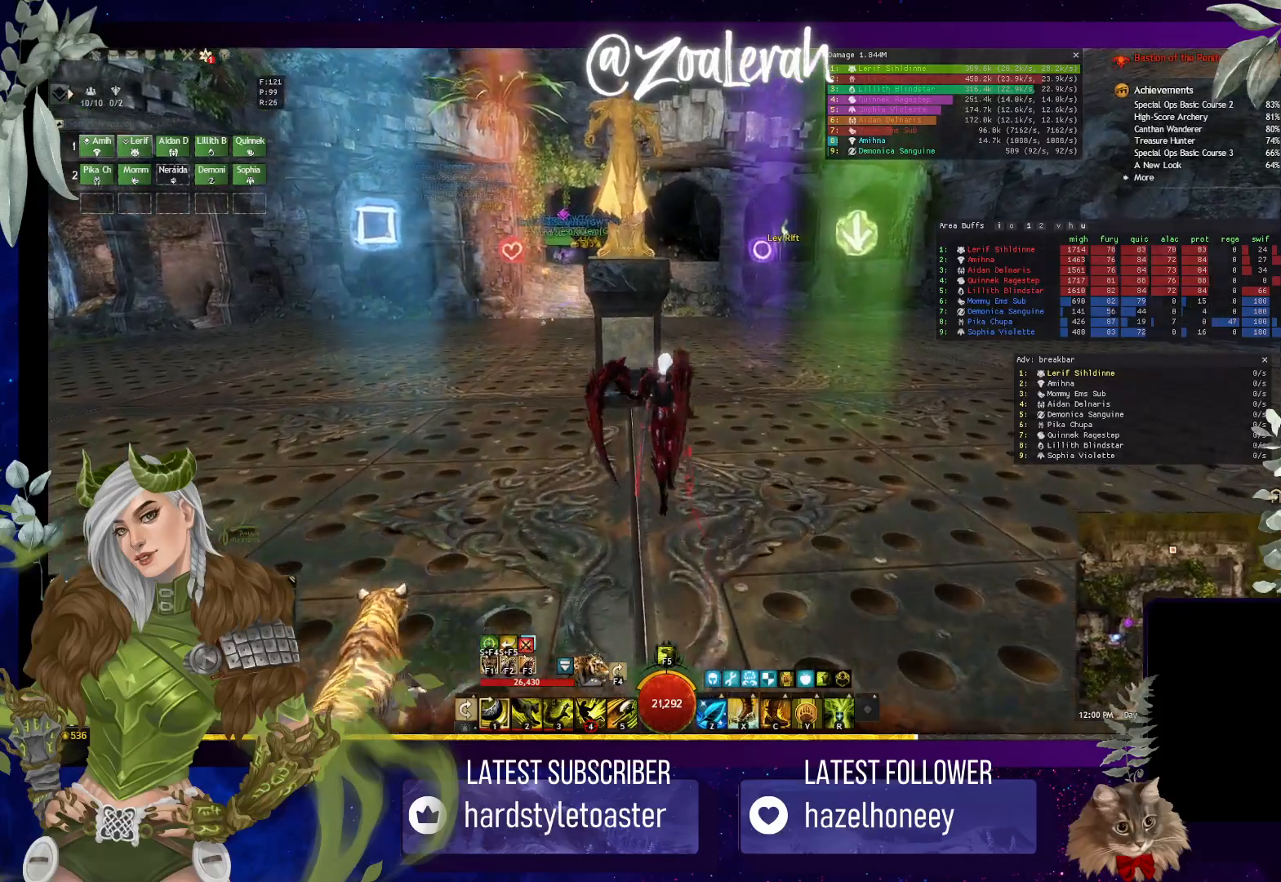
{"keys": [], "events": []}
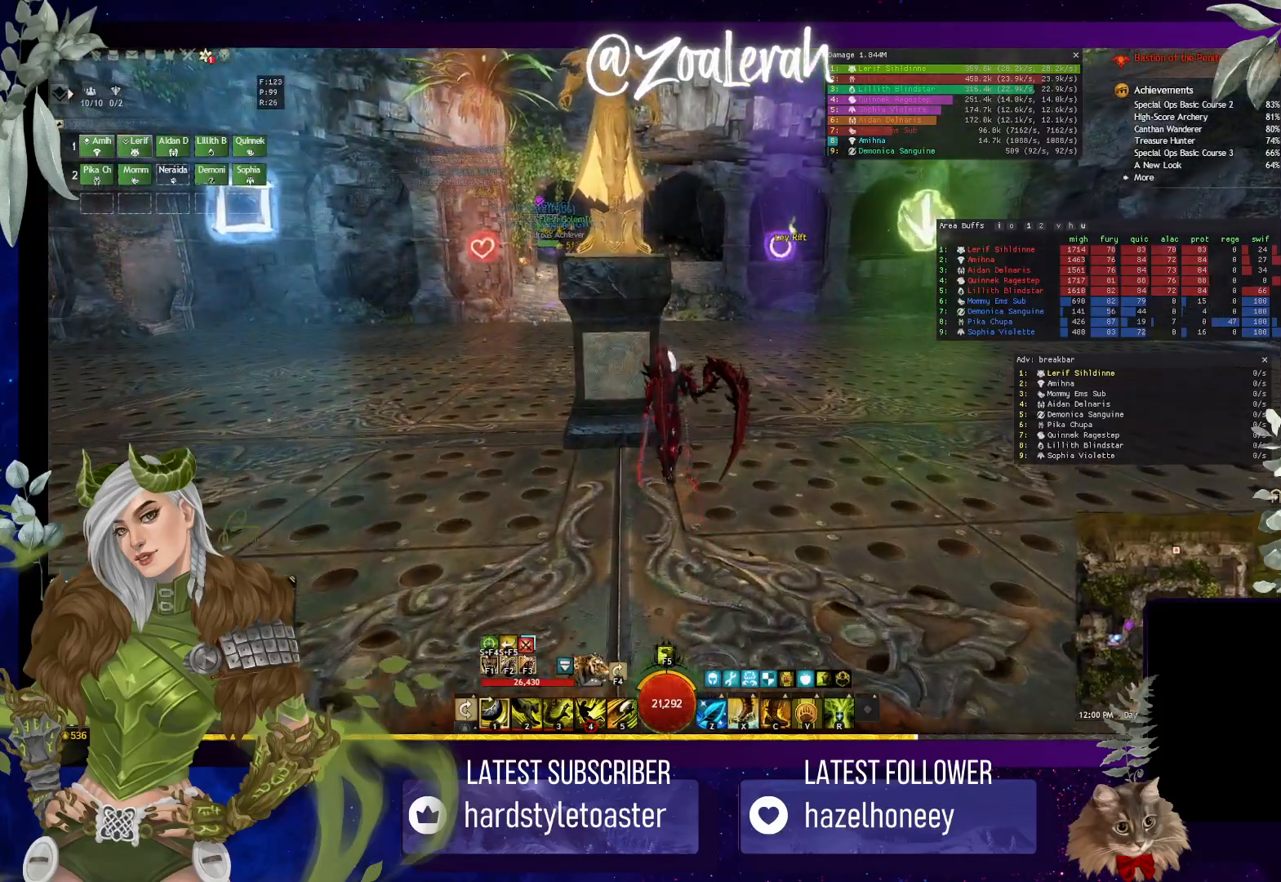
{"keys": [], "events": []}
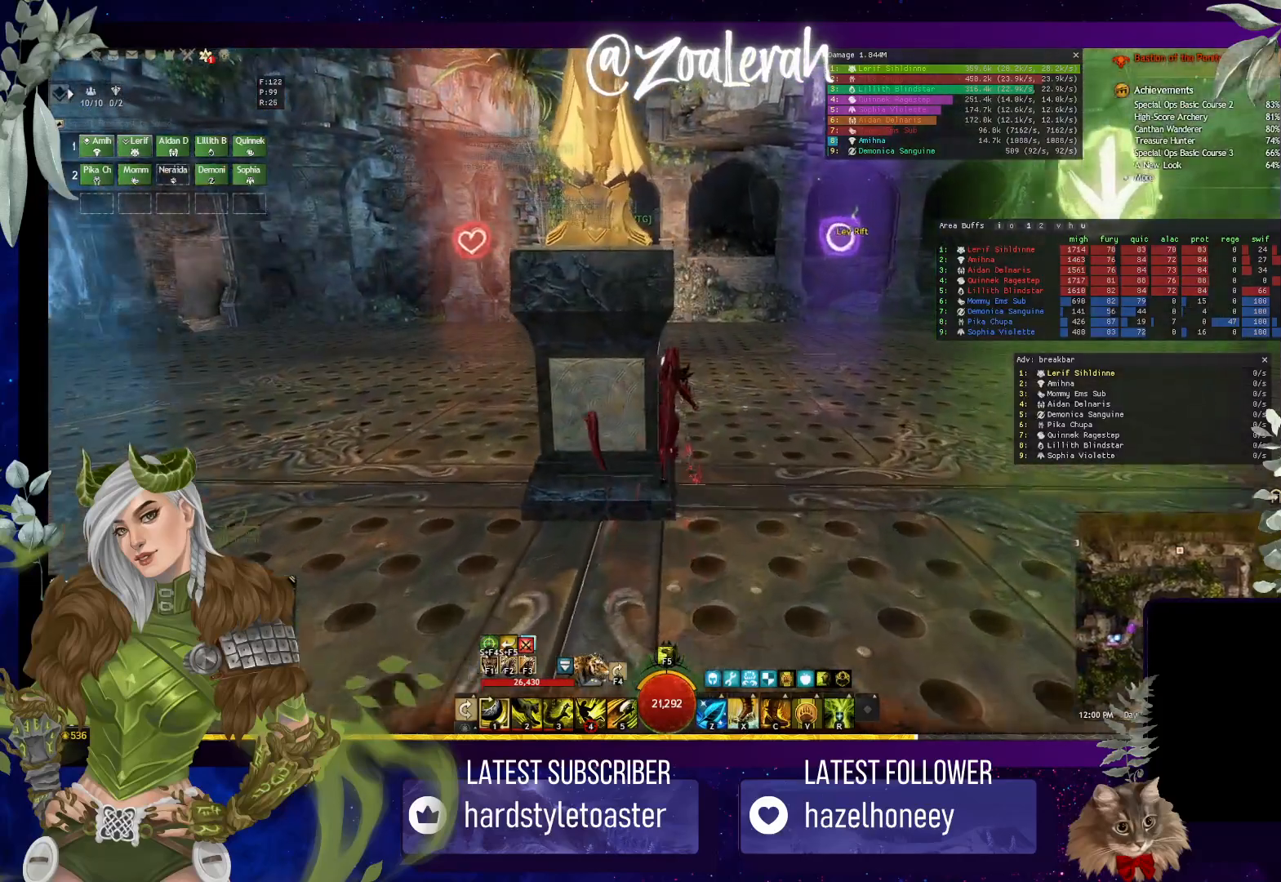
{"keys": ["w"], "events": [[134, "w", "down"]]}
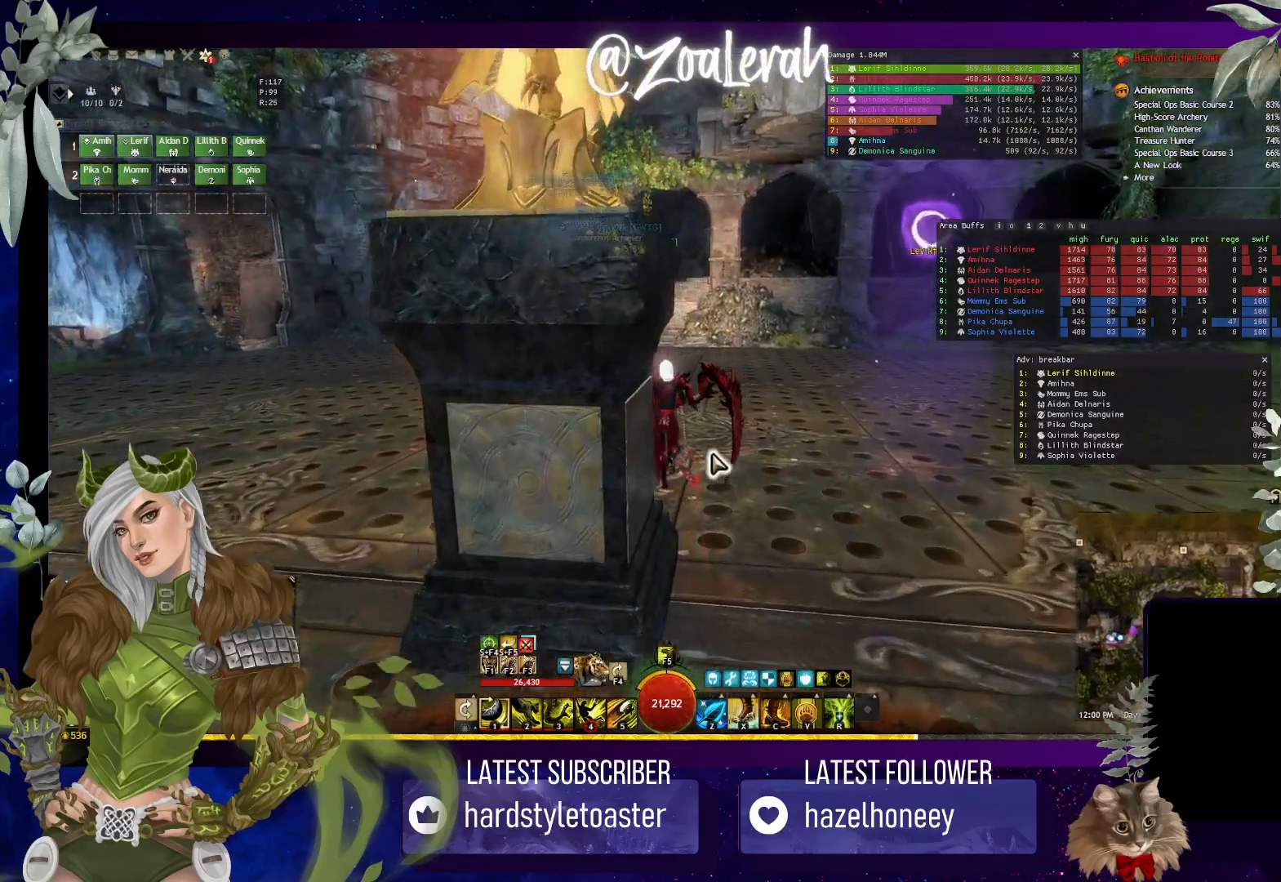
{"keys": ["w"], "events": []}
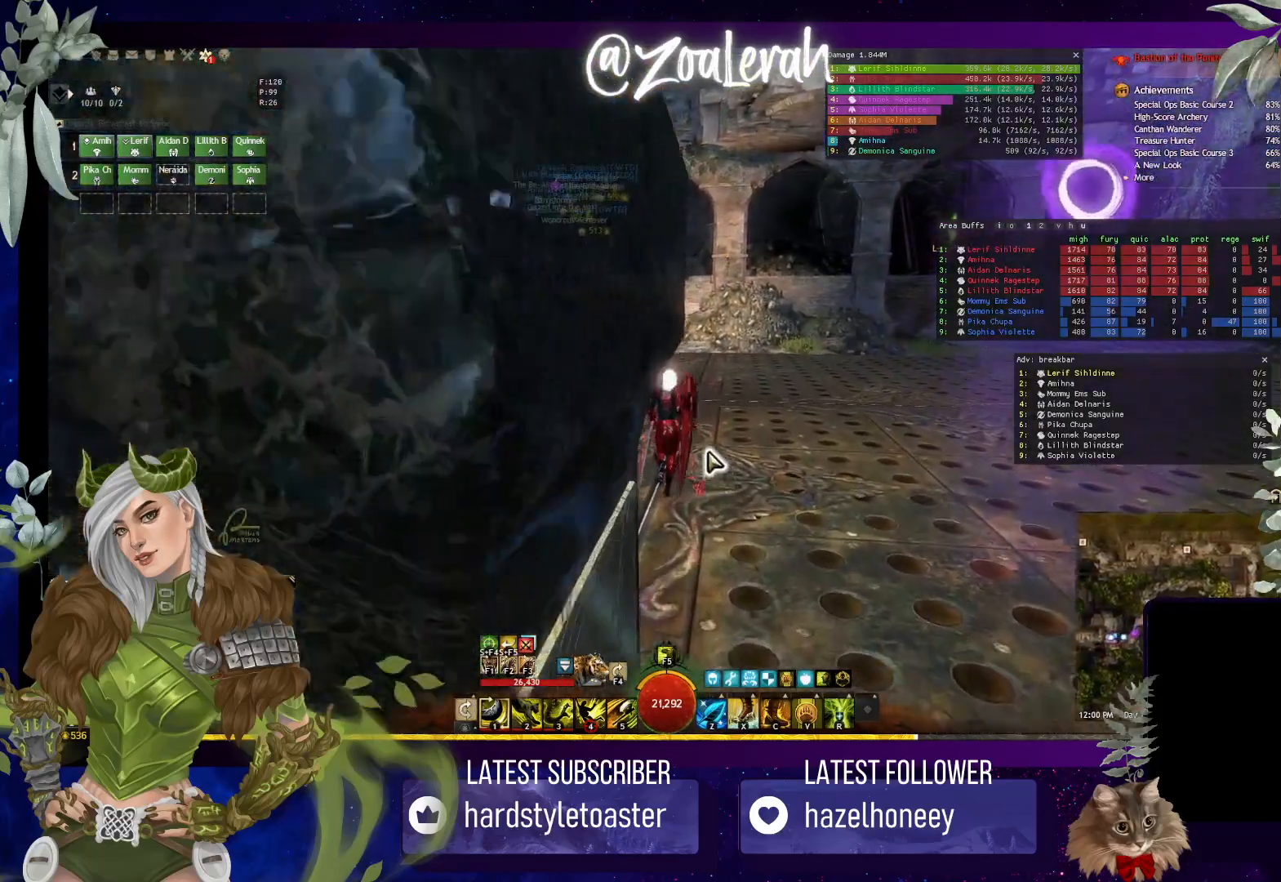
{"keys": ["w"], "events": []}
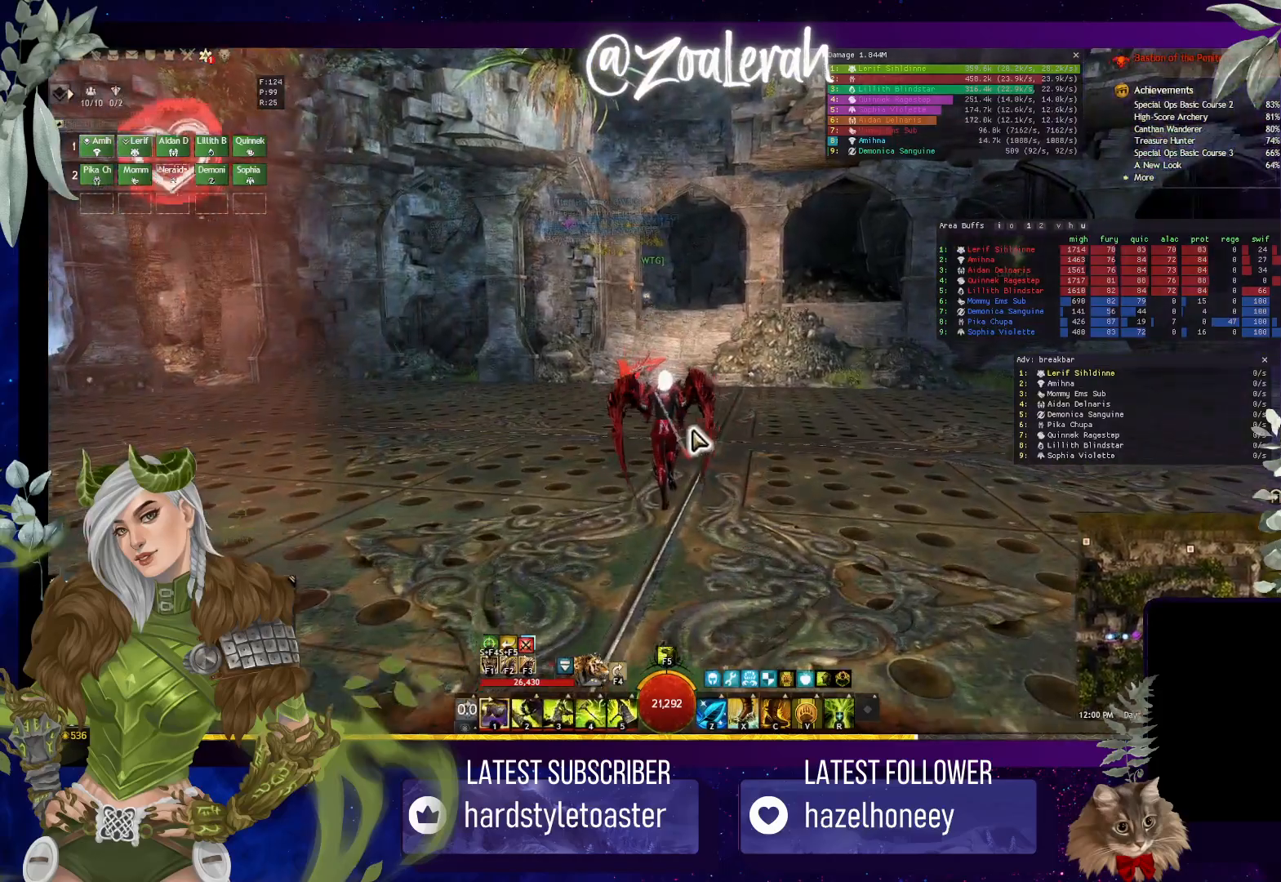
{"keys": ["w"], "events": [[217, "space", "down"], [267, "space", "up"]]}
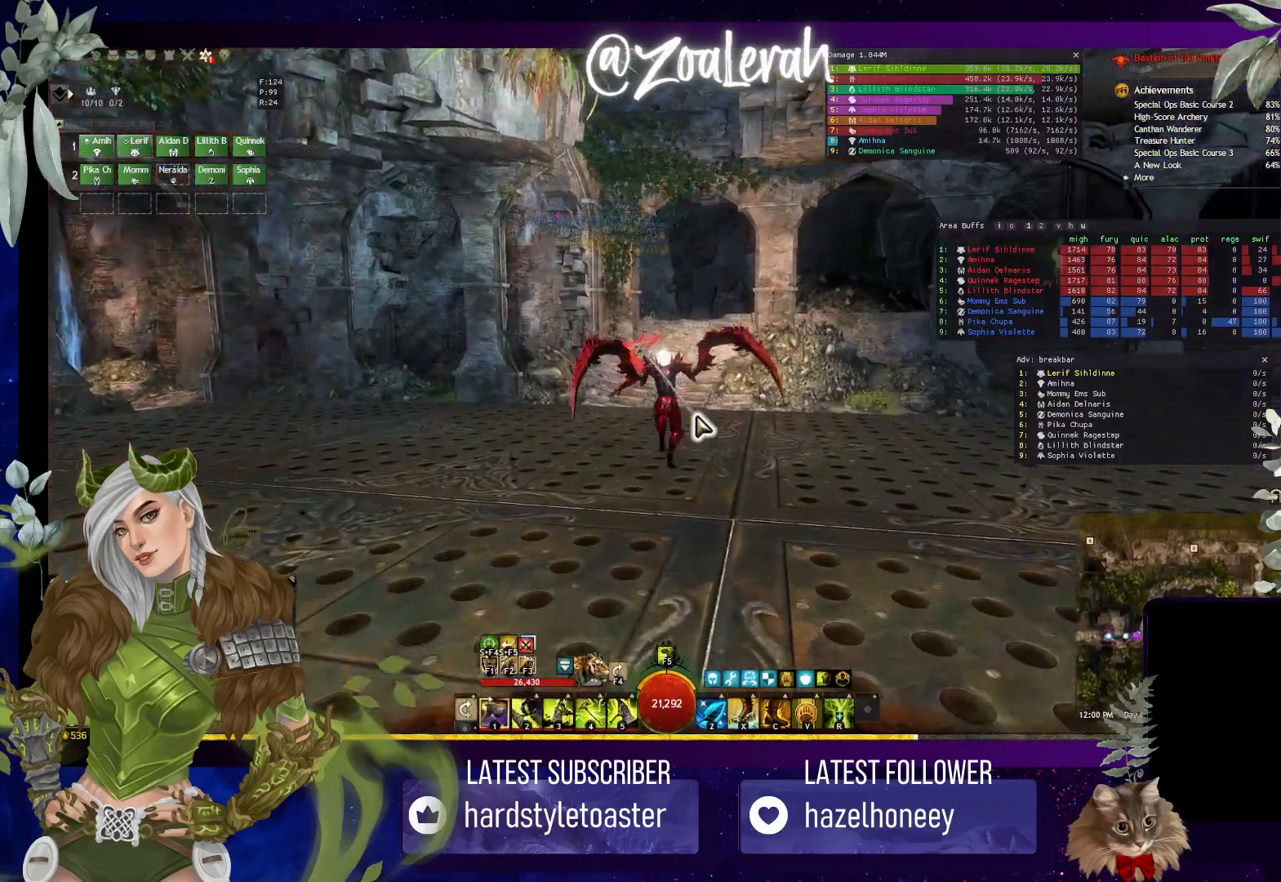
{"keys": ["space", "w"], "events": [[34, "space", "down"]]}
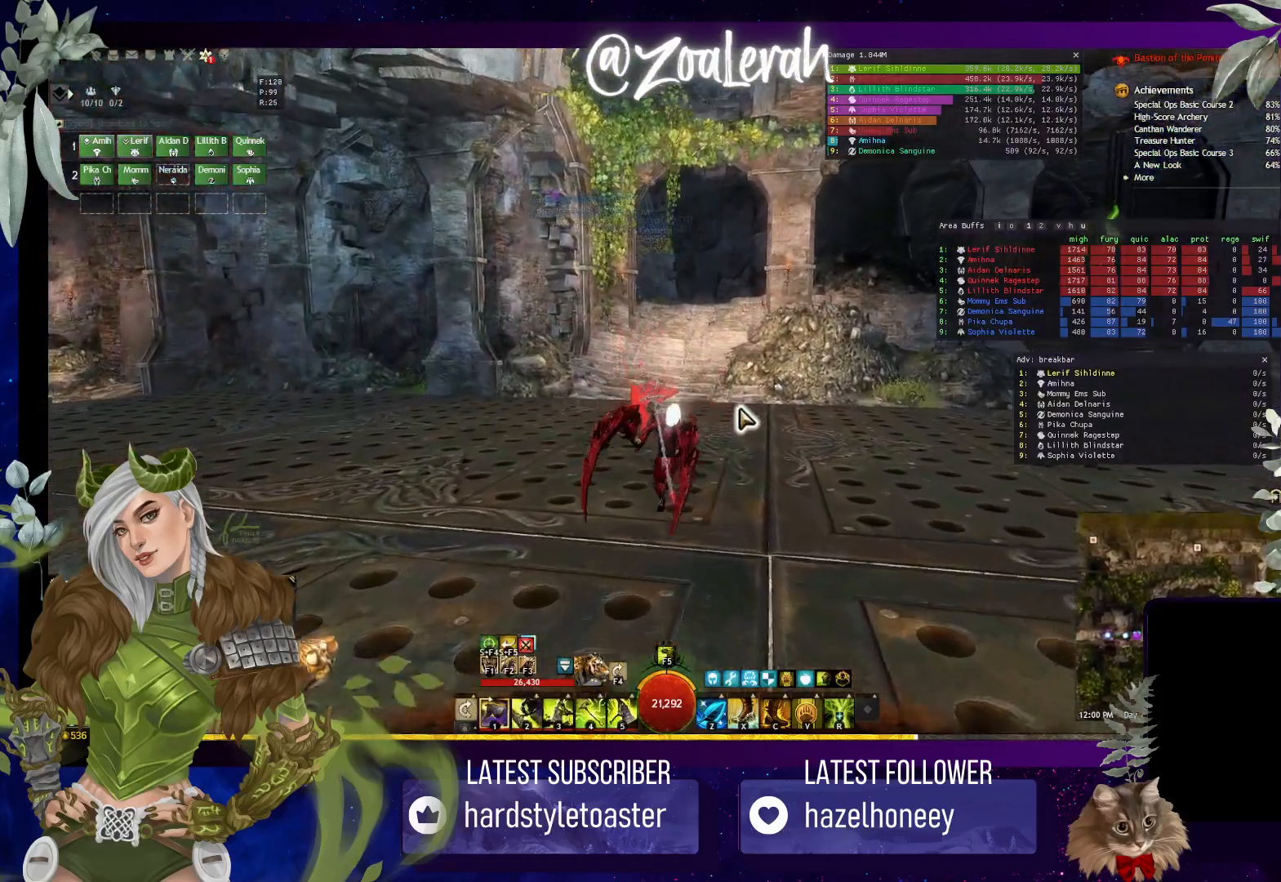
{"keys": ["w"], "events": [[234, "space", "up"]]}
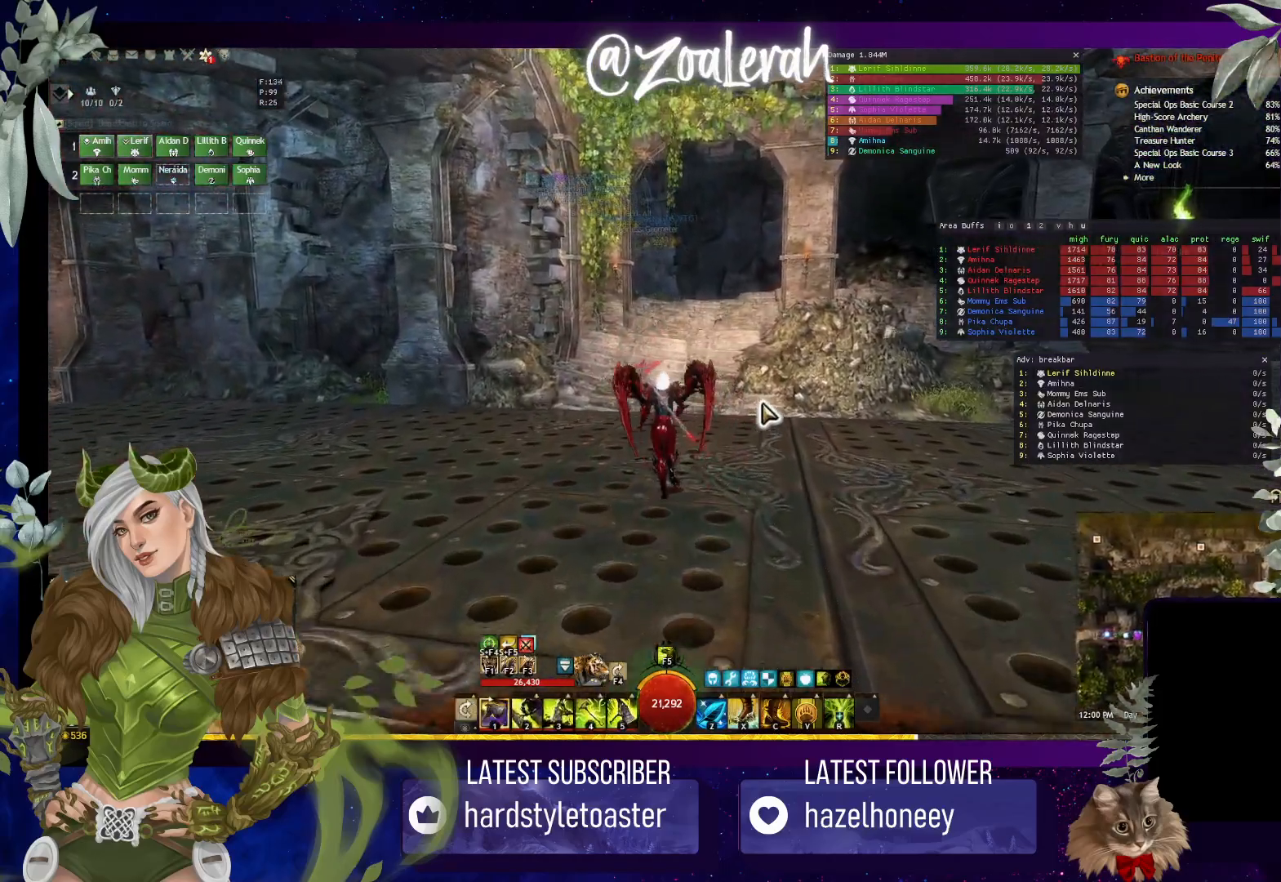
{"keys": ["w"], "events": [[250, "d", "down"], [350, "d", "up"]]}
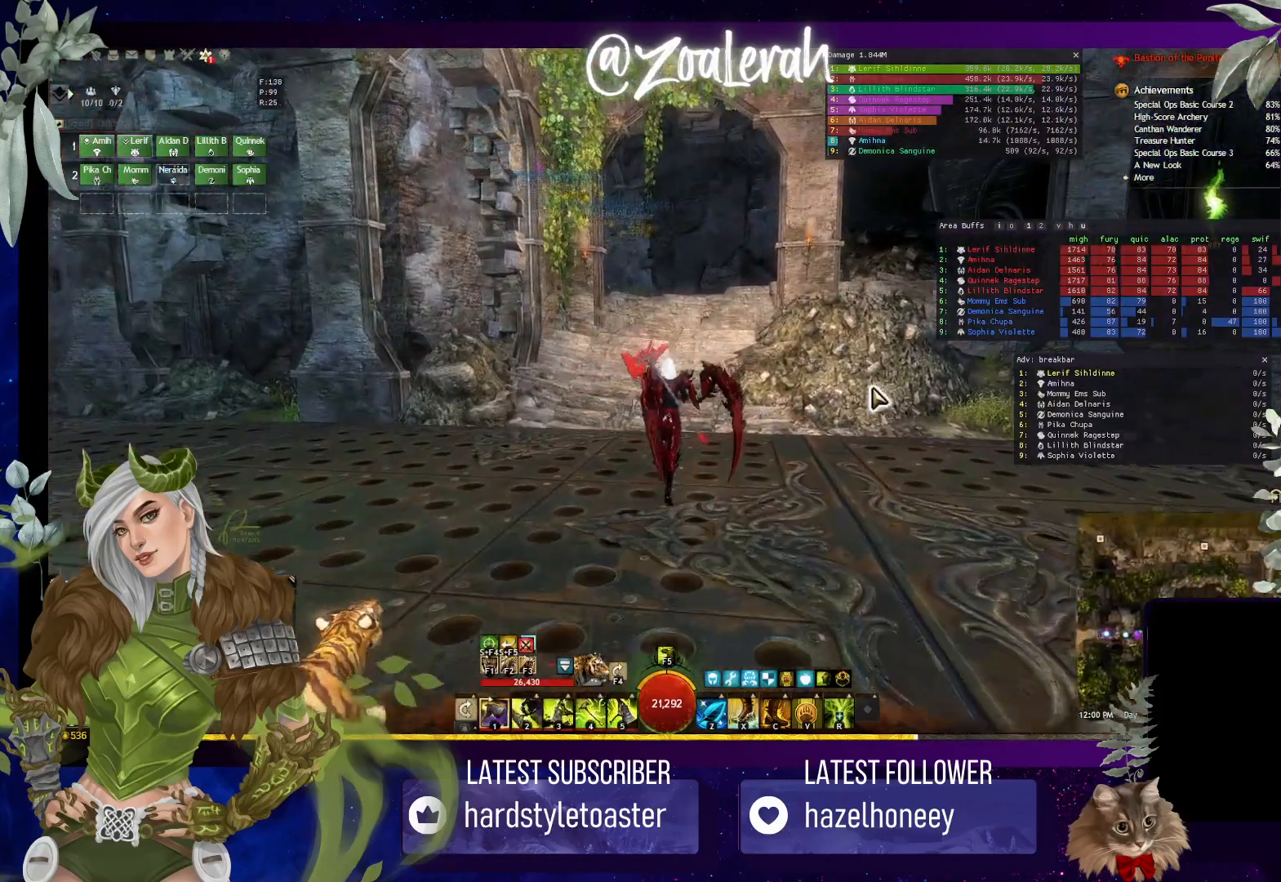
{"keys": ["w"], "events": []}
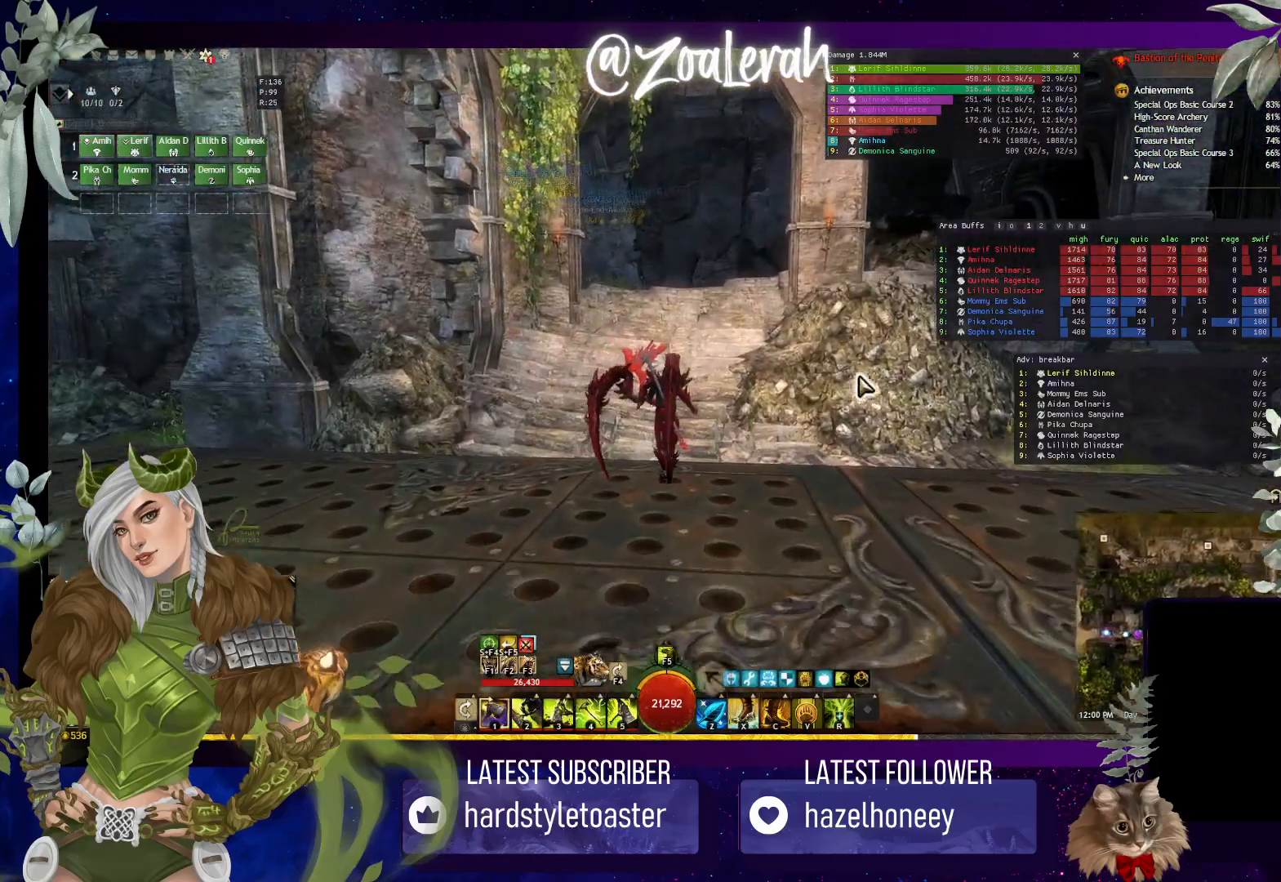
{"keys": ["w"], "events": []}
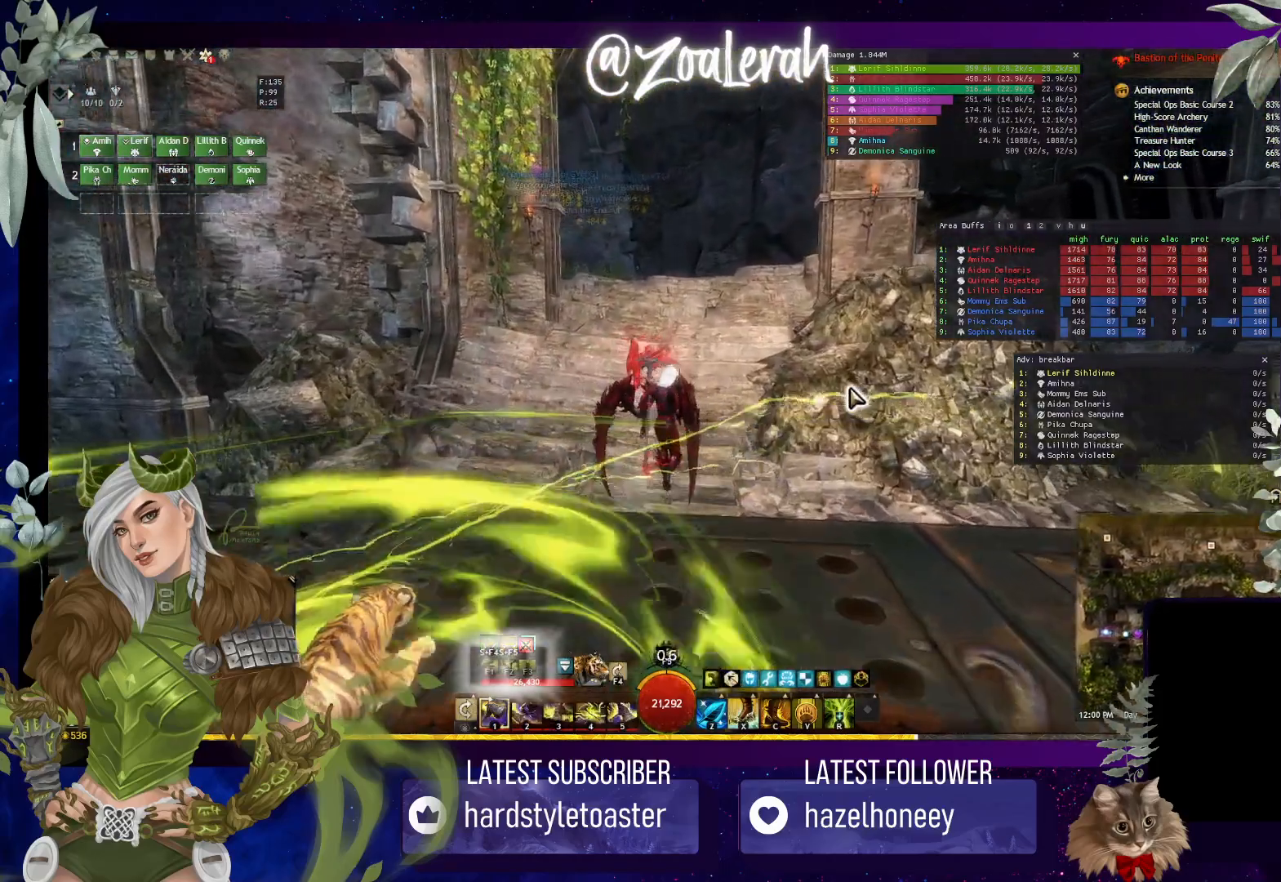
{"keys": ["w"], "events": [[217, "space", "down"], [367, "space", "up"]]}
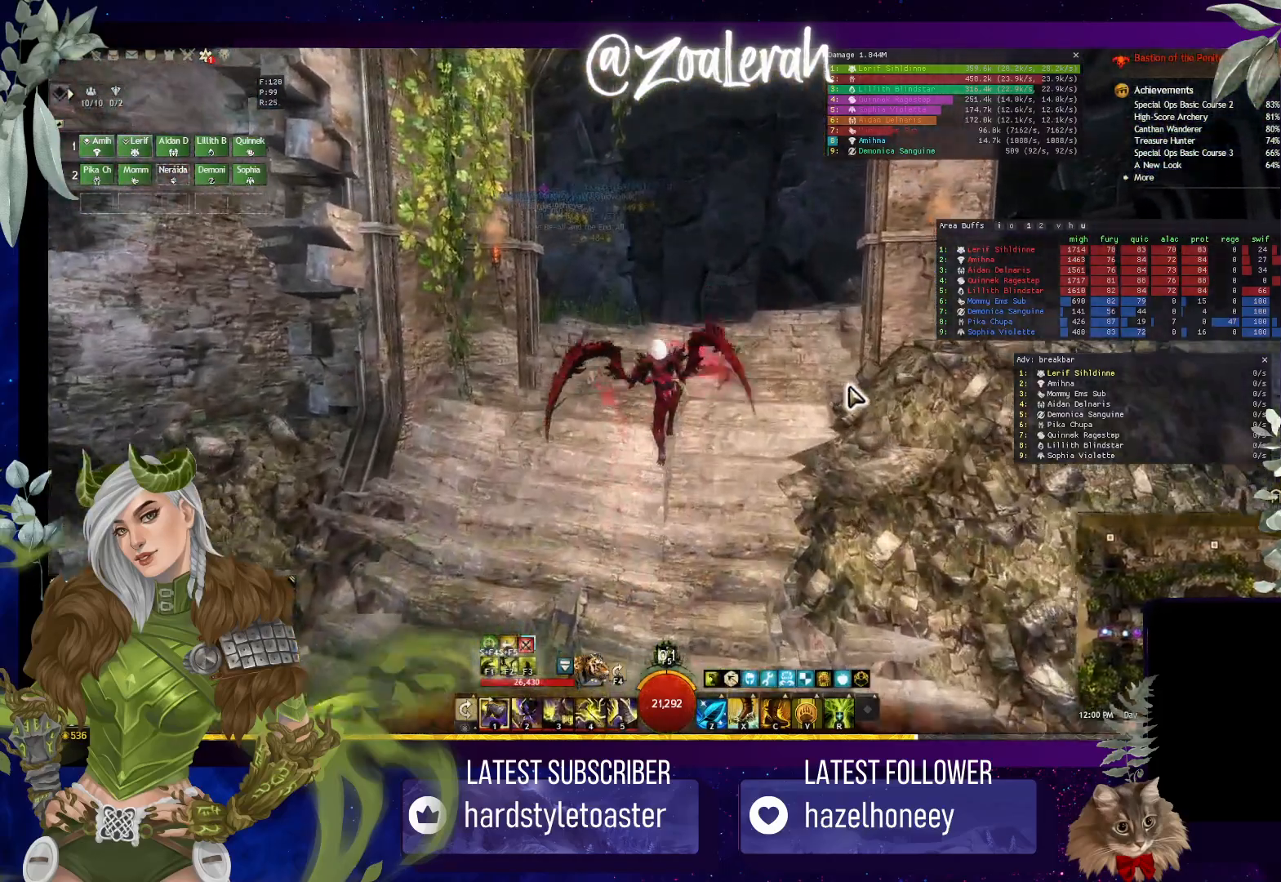
{"keys": ["w"], "events": [[167, "space", "down"], [300, "space", "up"]]}
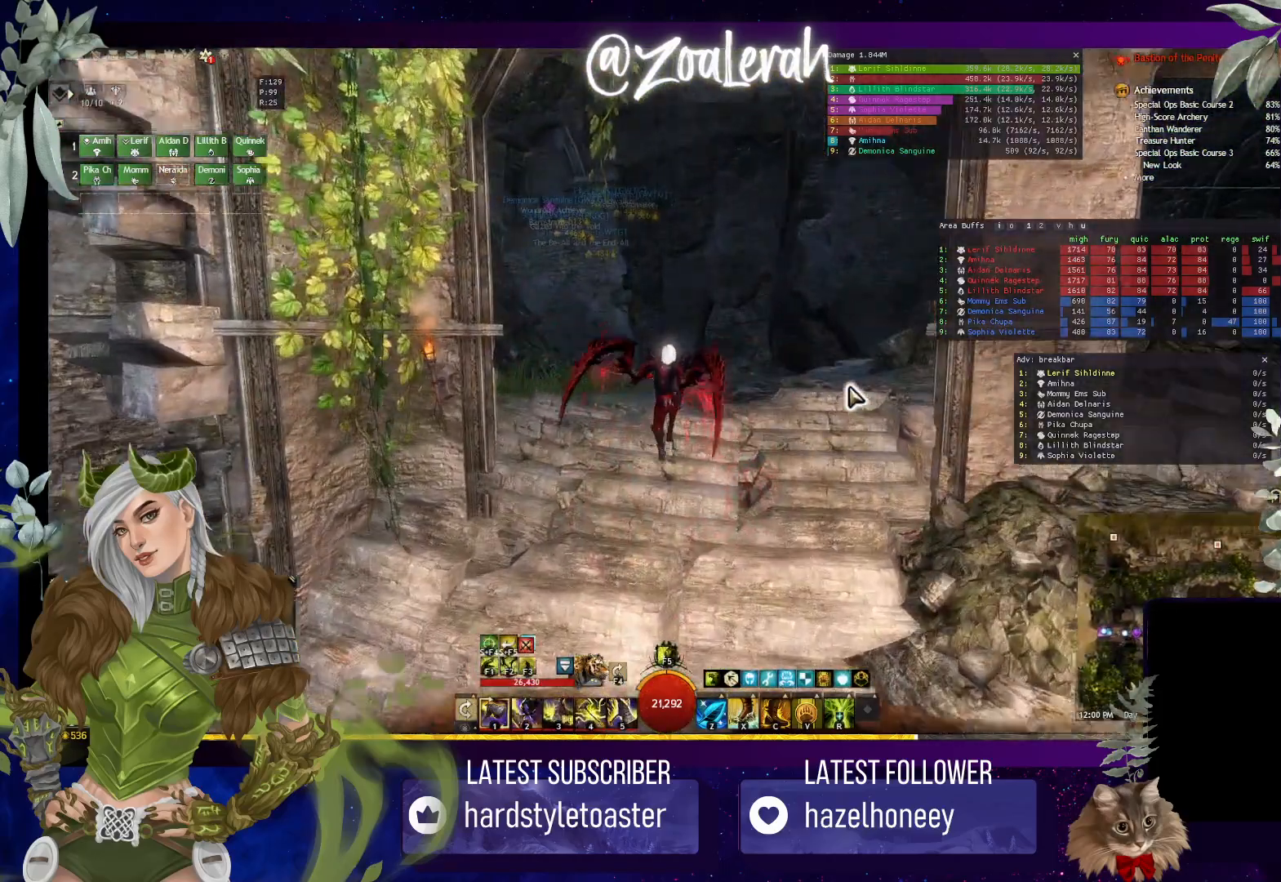
{"keys": ["space", "w"], "events": [[367, "space", "down"]]}
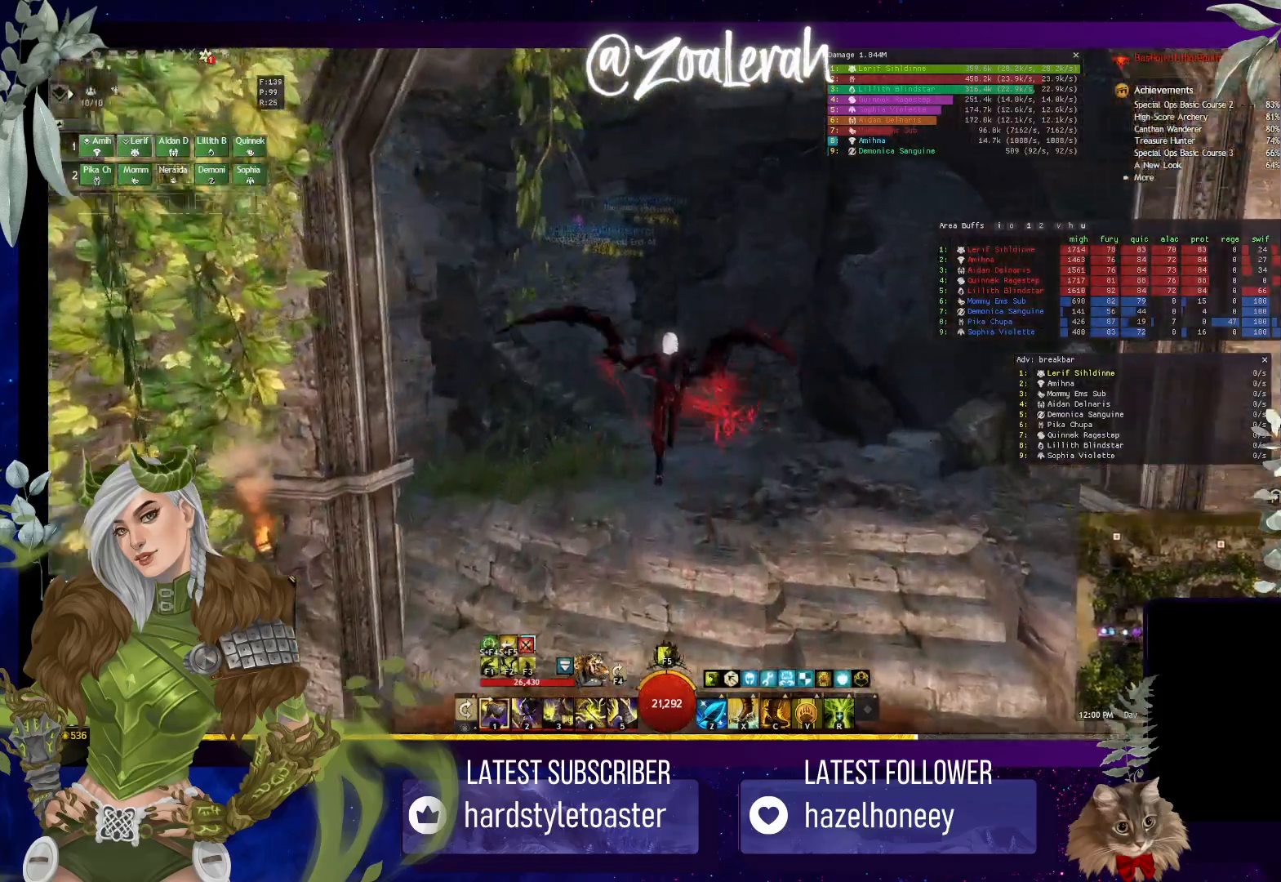
{"keys": ["w"], "events": [[50, "space", "up"]]}
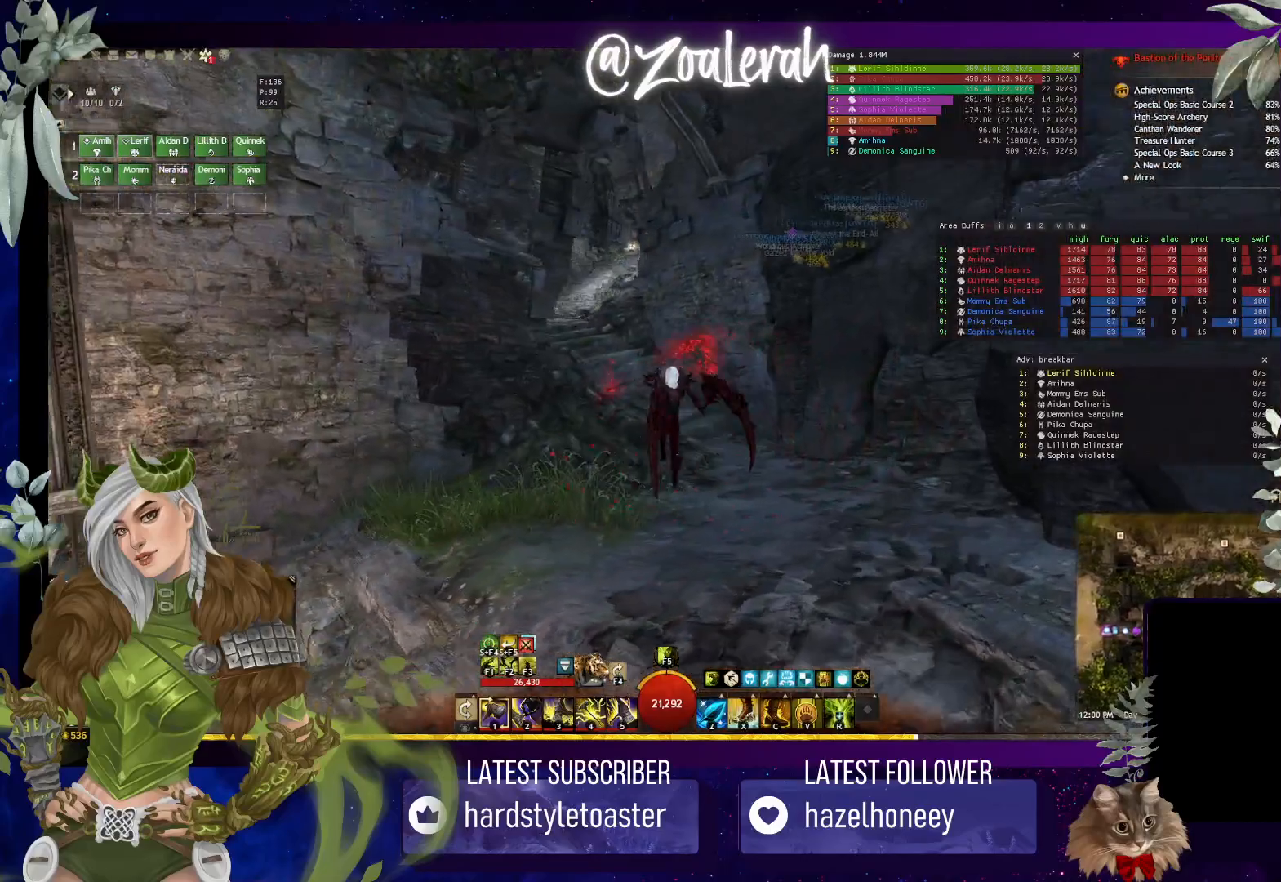
{"keys": ["w"], "events": [[184, "space", "down"], [400, "space", "up"]]}
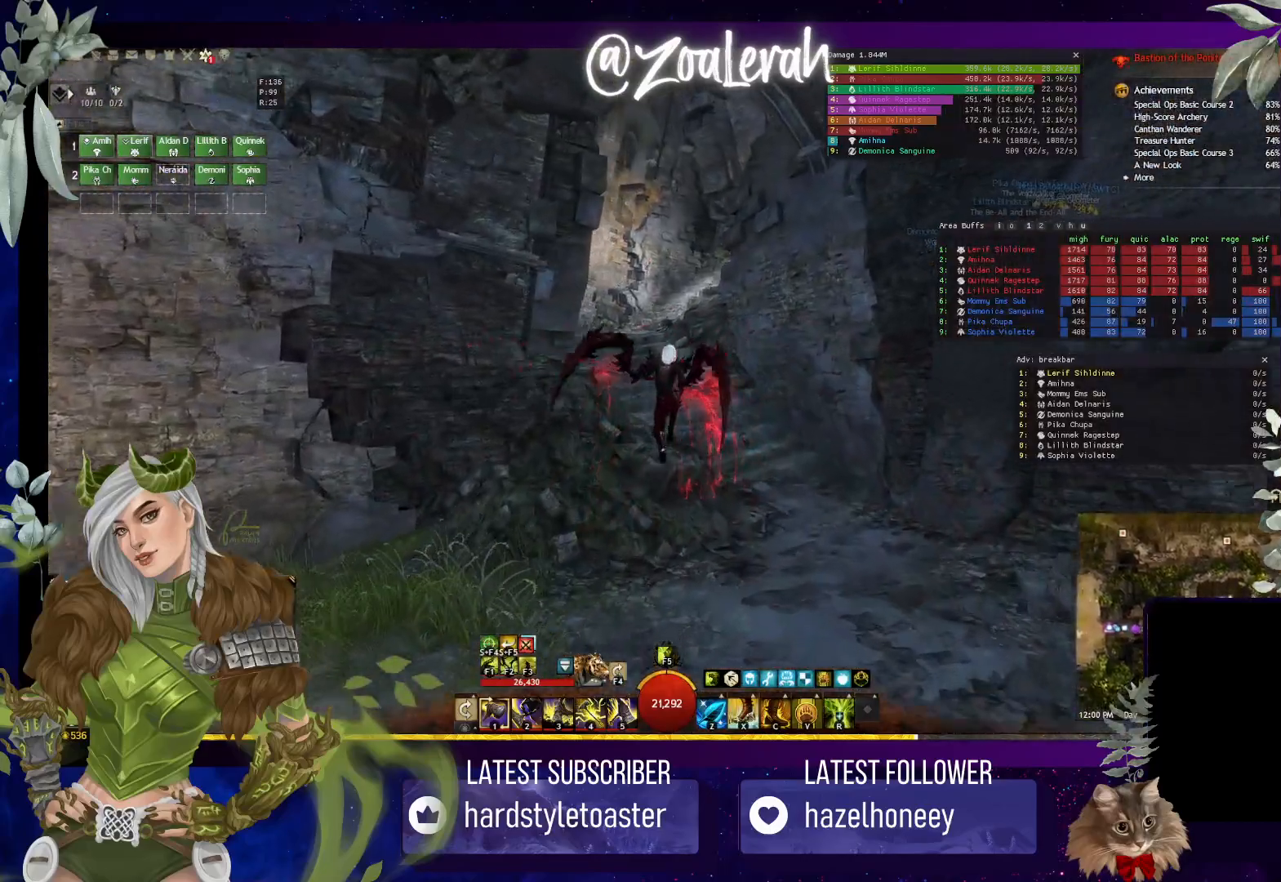
{"keys": ["w"], "events": [[284, "space", "down"], [467, "space", "up"]]}
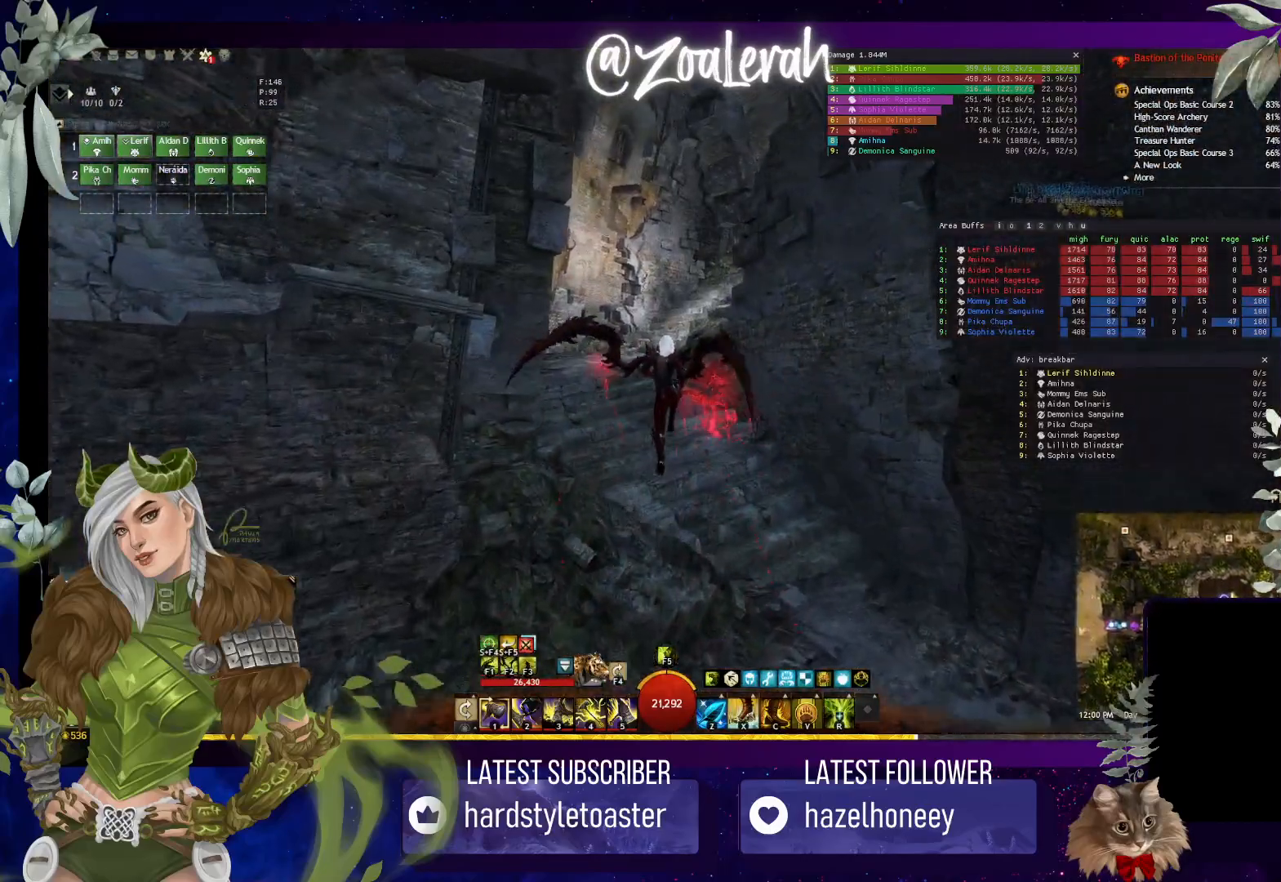
{"keys": ["space", "w"], "events": [[400, "space", "down"]]}
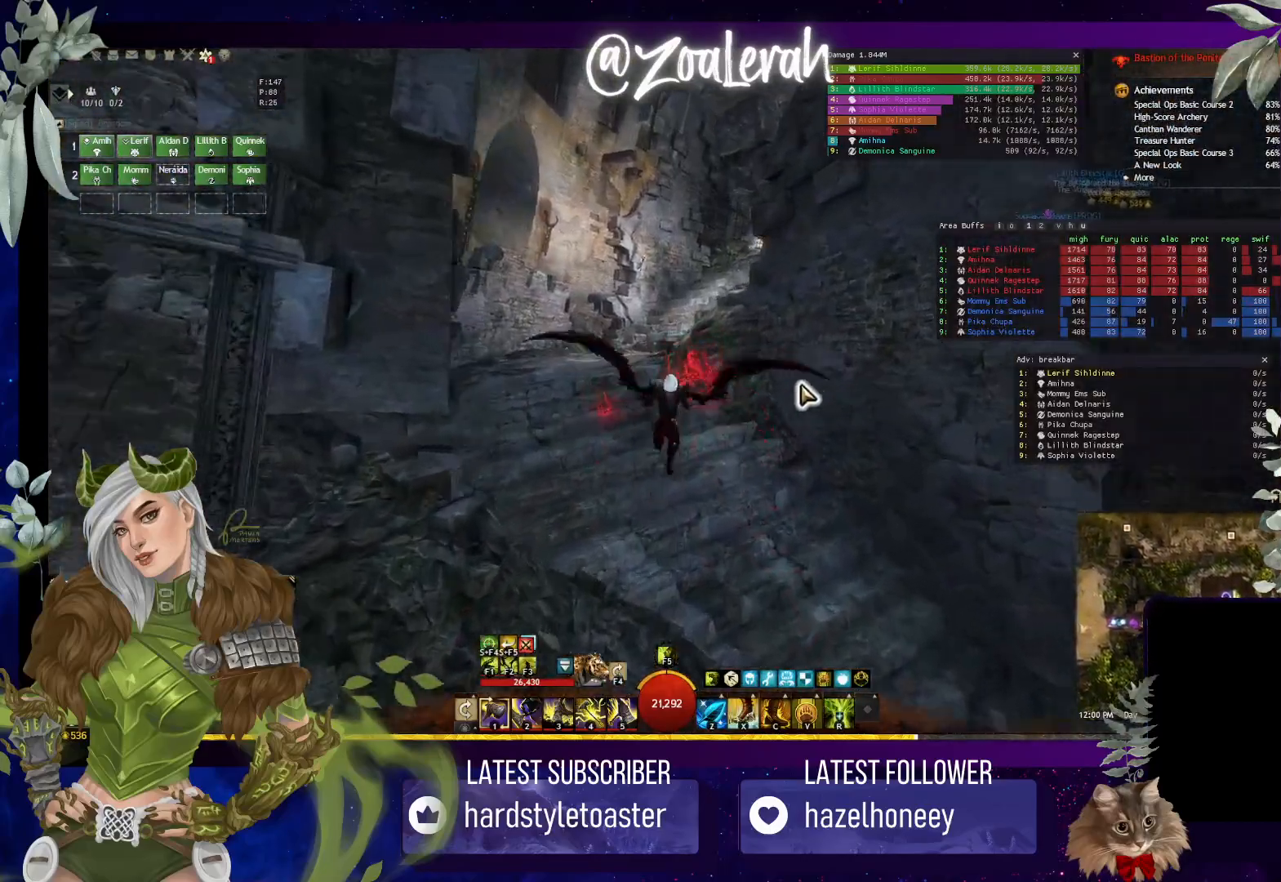
{"keys": ["space", "w"], "events": [[134, "space", "up"], [467, "space", "down"]]}
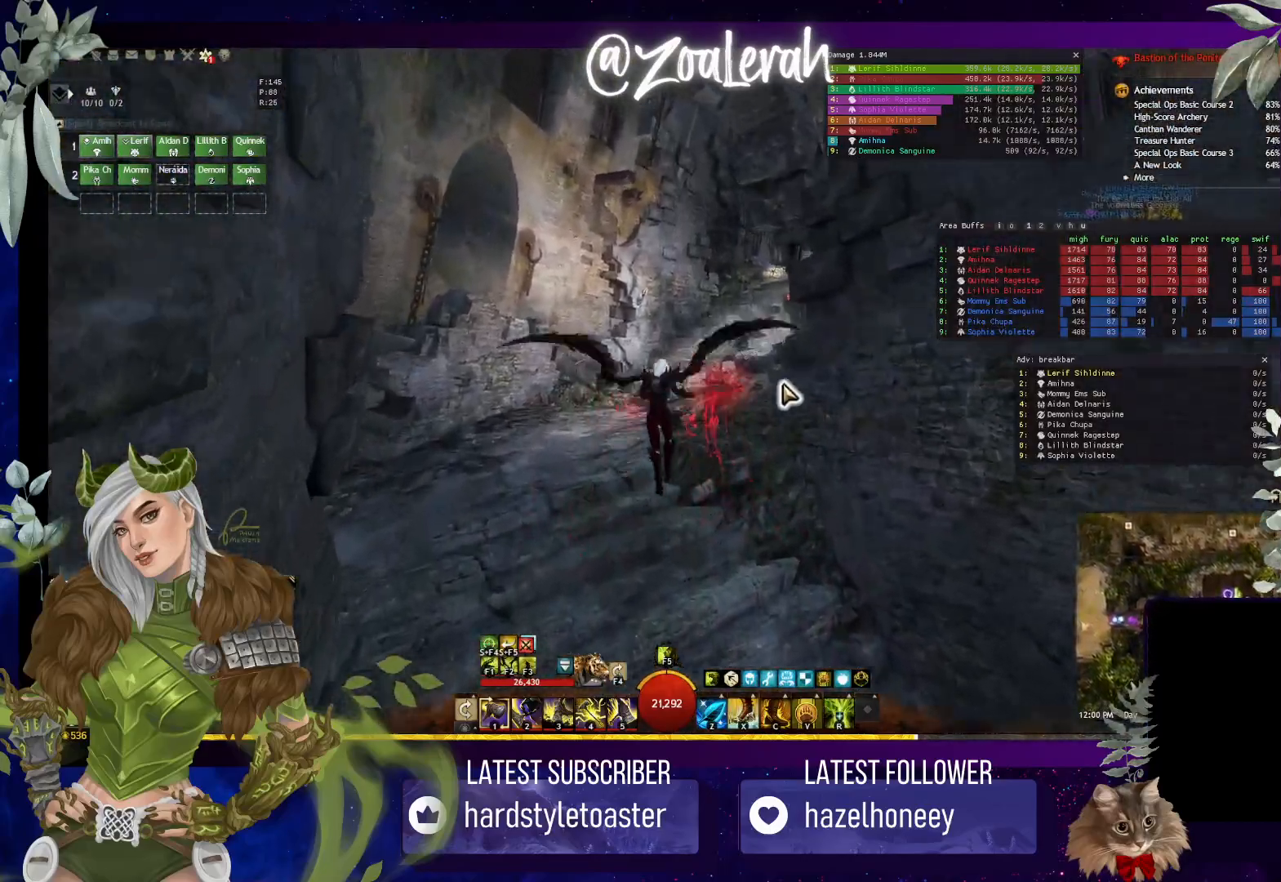
{"keys": ["w"], "events": [[117, "space", "up"]]}